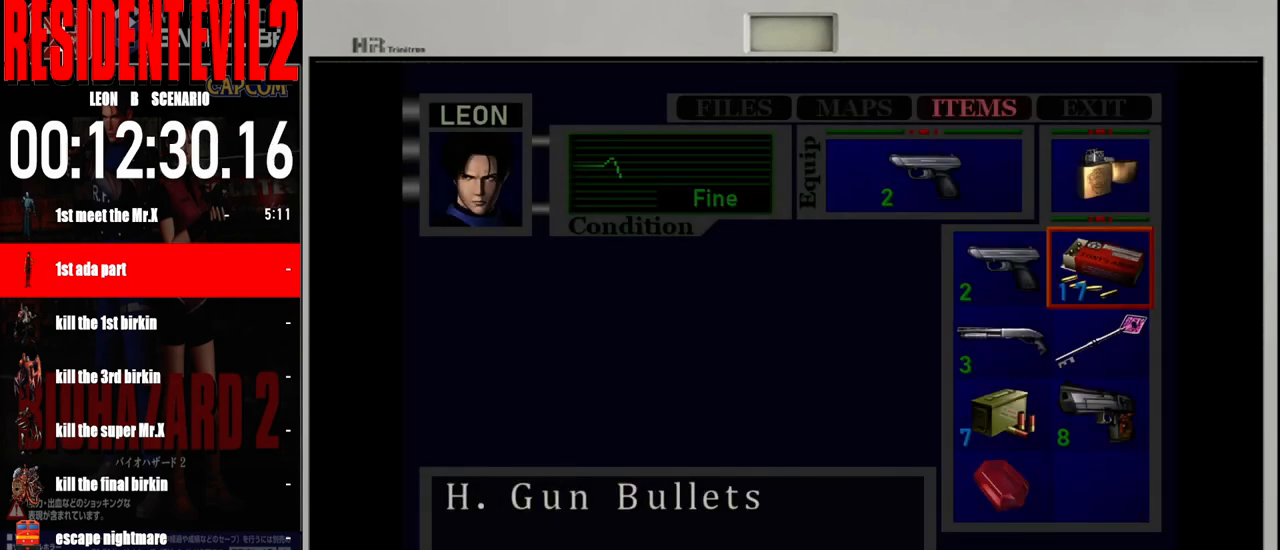
Gameplay with a controller (Nintendo layout); each line is a JSON object with the inputs held at the frame after it. "events" lists button and stick changes between this image and that frame as [ms after this image, input, new state], when the widget could be followed in between. Not read: L2 L3 R2 R3 SELECT Z.
{"buttons": [], "left_stick": "center", "right_stick": "center", "events": [[33, "A", "down"], [167, "A", "up"]]}
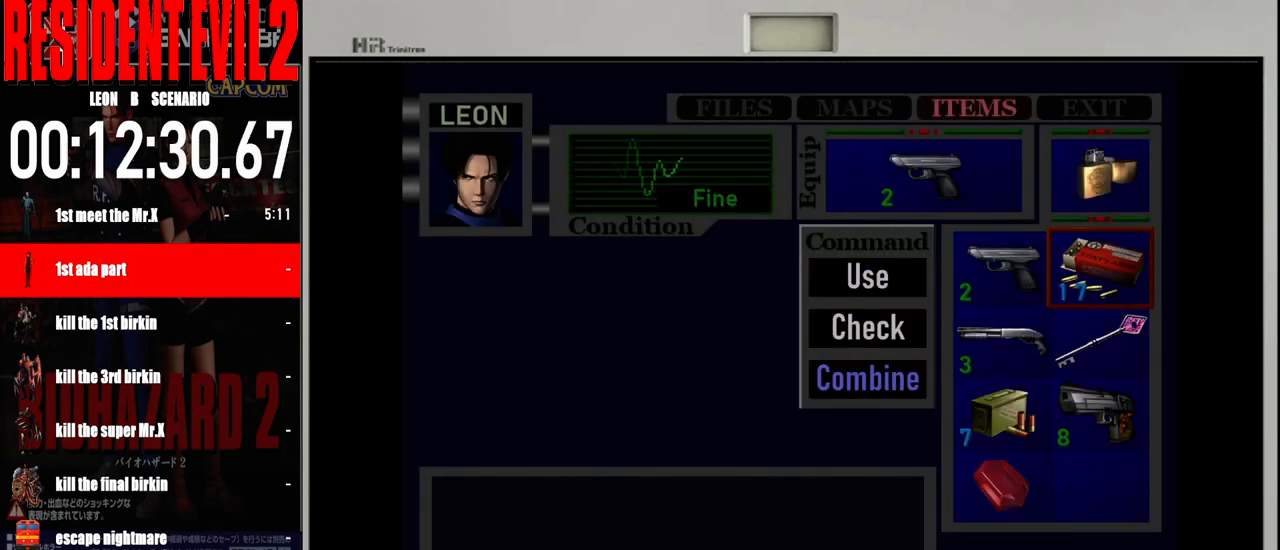
{"buttons": [], "left_stick": "center", "right_stick": "center", "events": [[133, "A", "down"], [283, "A", "up"]]}
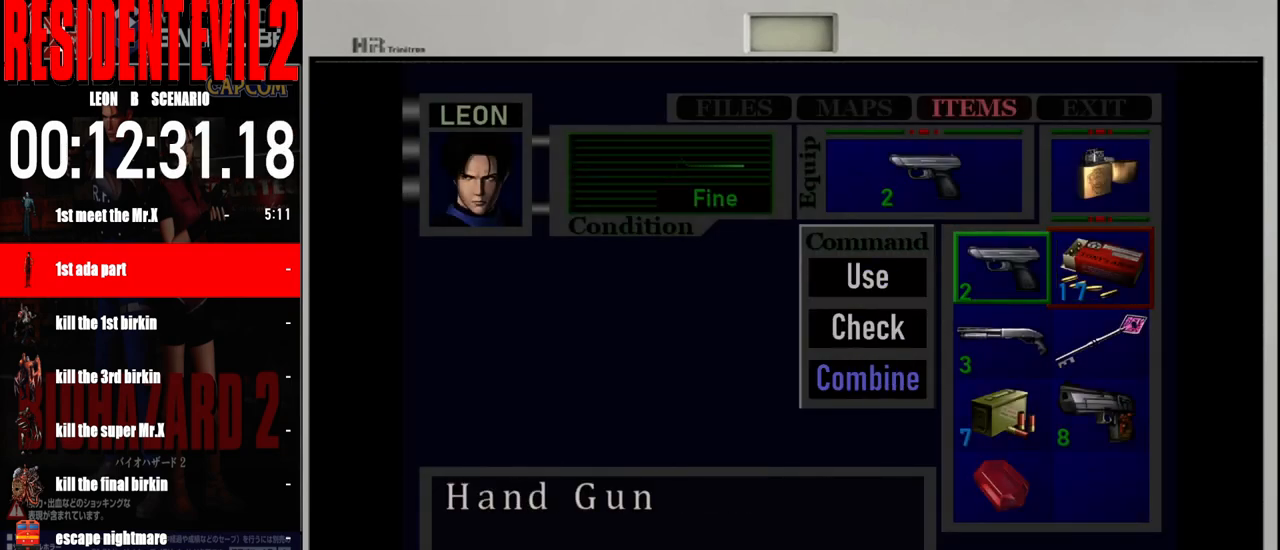
{"buttons": [], "left_stick": "center", "right_stick": "center", "events": [[17, "A", "down"], [167, "A", "up"], [417, "B", "down"], [500, "B", "up"]]}
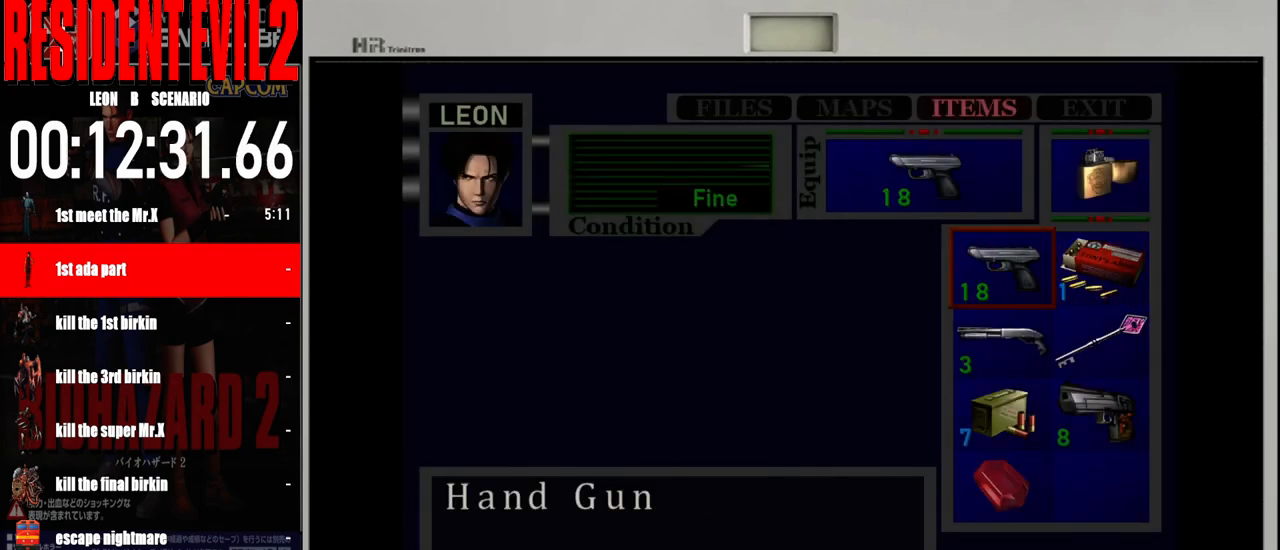
{"buttons": [], "left_stick": "center", "right_stick": "center", "events": [[100, "B", "down"], [217, "B", "up"], [317, "B", "down"], [450, "B", "up"]]}
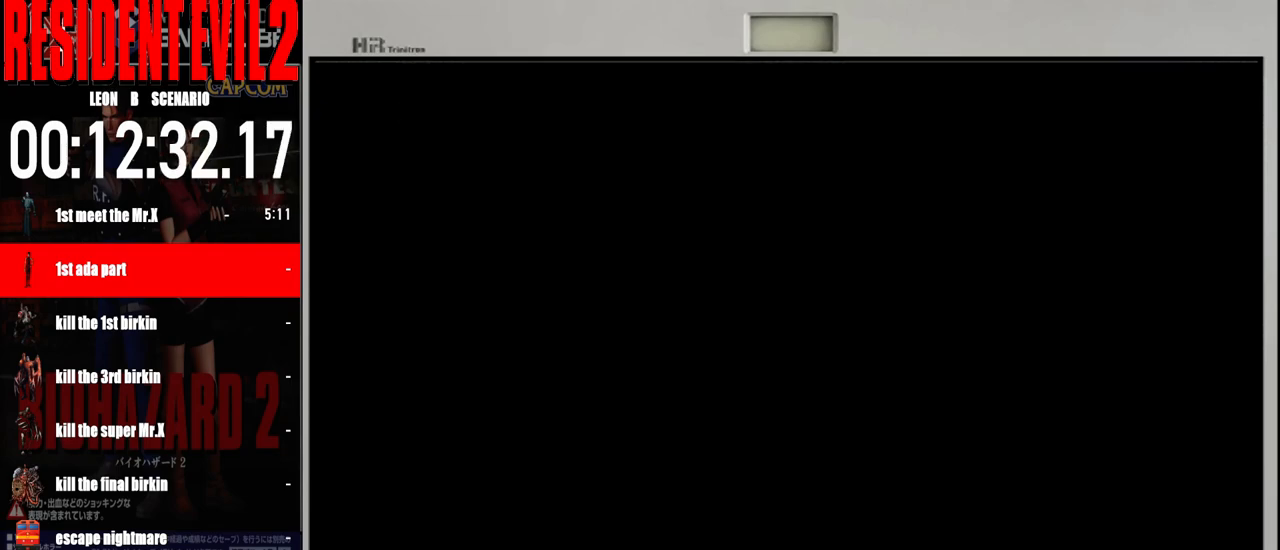
{"buttons": [], "left_stick": "down", "right_stick": "center", "events": [[300, "left_stick", "down"]]}
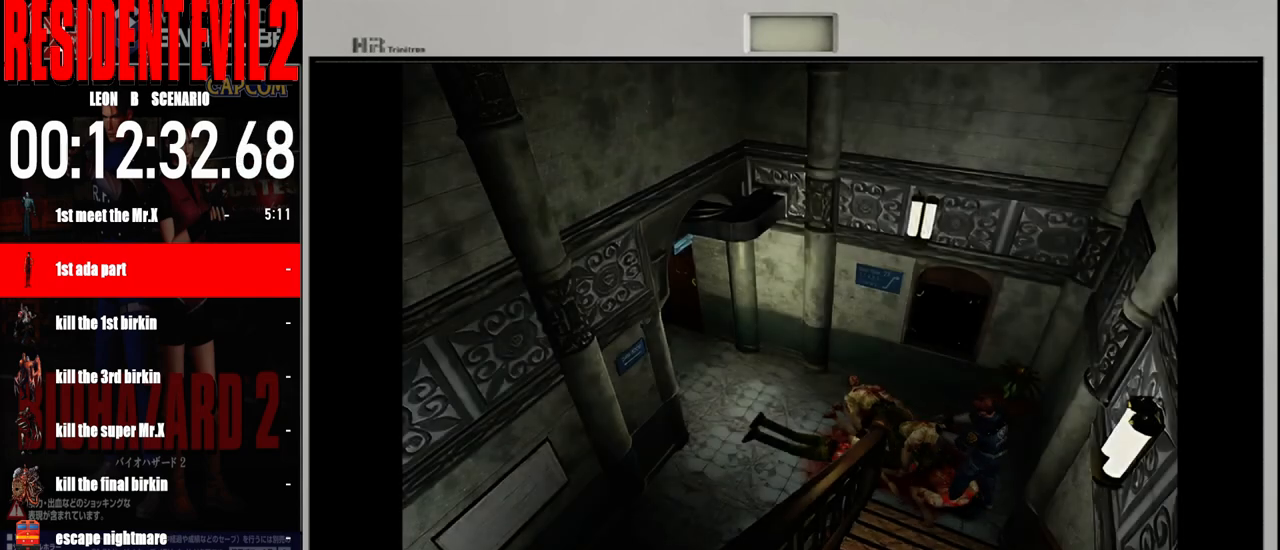
{"buttons": [], "left_stick": "down", "right_stick": "center", "events": []}
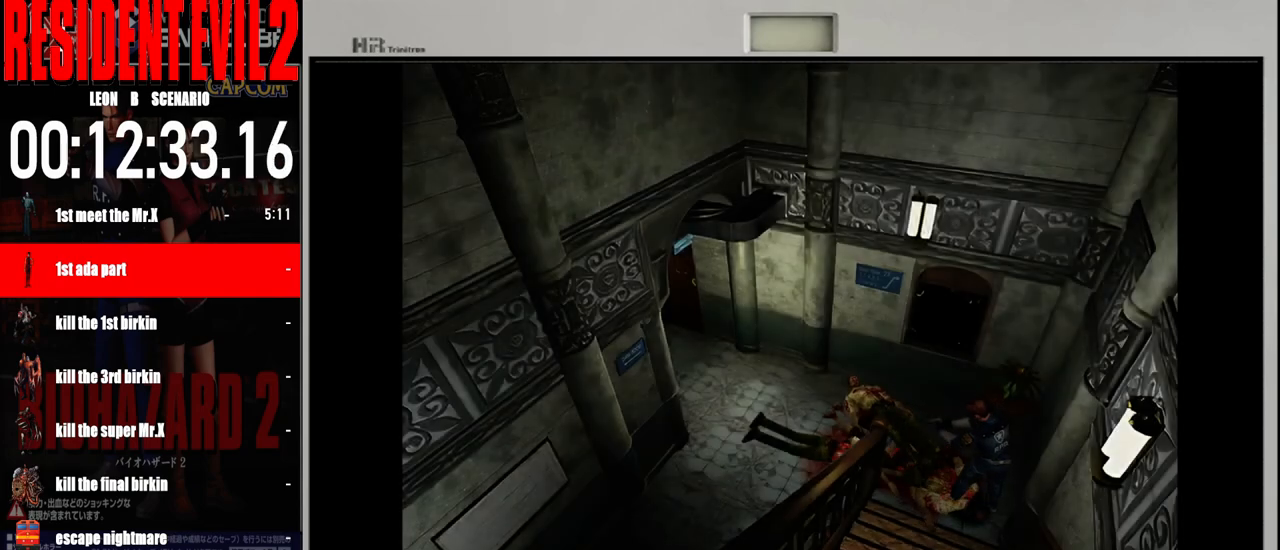
{"buttons": [], "left_stick": "down", "right_stick": "center", "events": []}
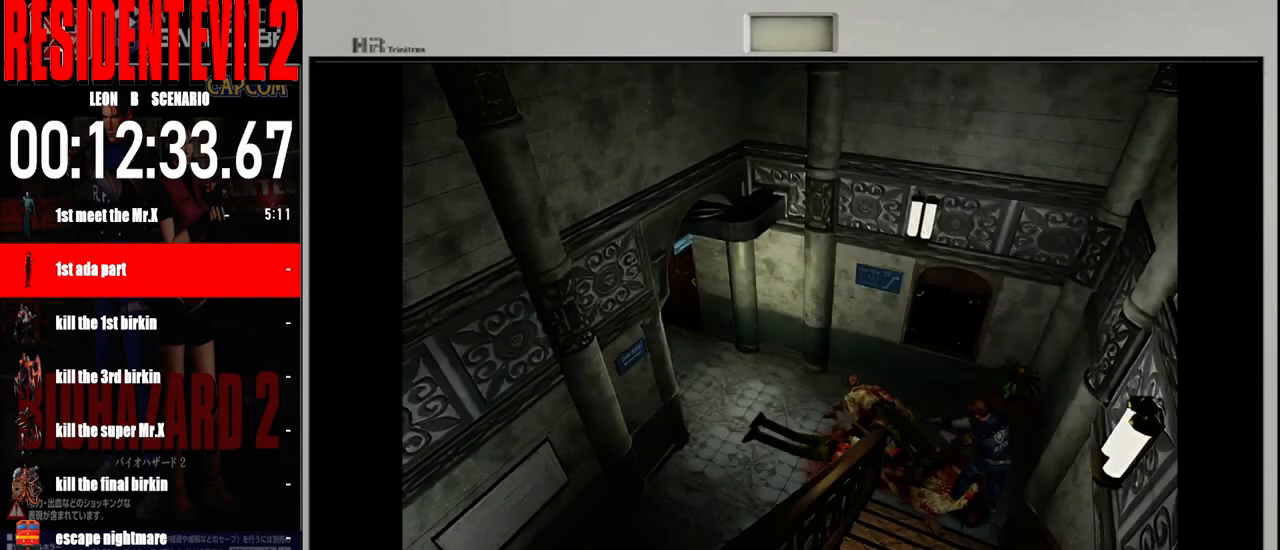
{"buttons": [], "left_stick": "center", "right_stick": "center", "events": [[117, "left_stick", "right"], [450, "left_stick", "center"]]}
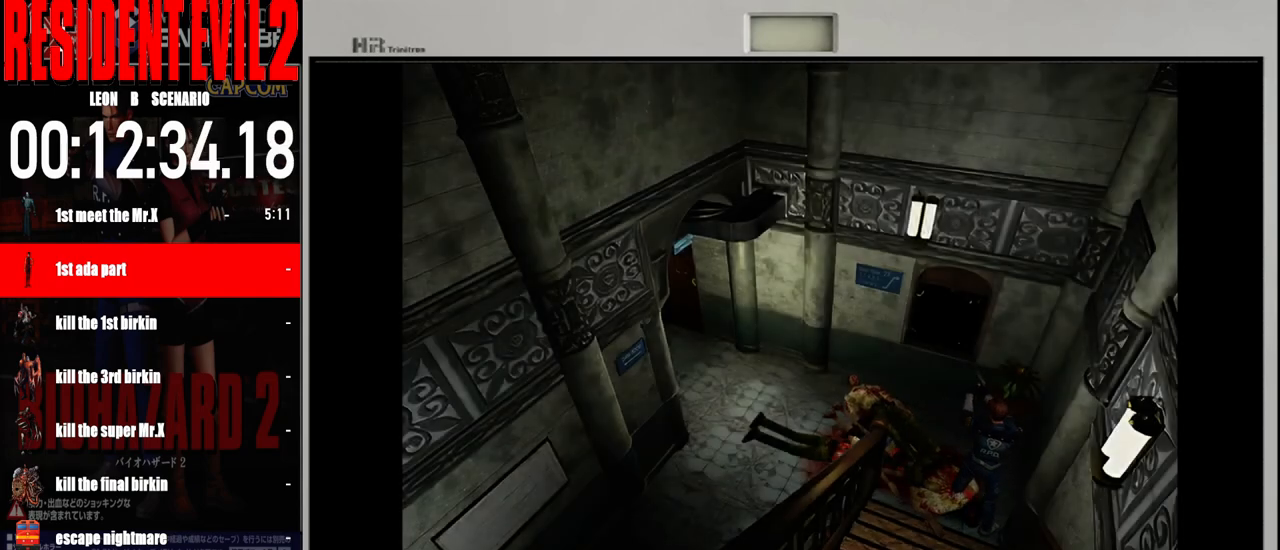
{"buttons": [], "left_stick": "up-left", "right_stick": "center", "events": [[383, "left_stick", "up-left"]]}
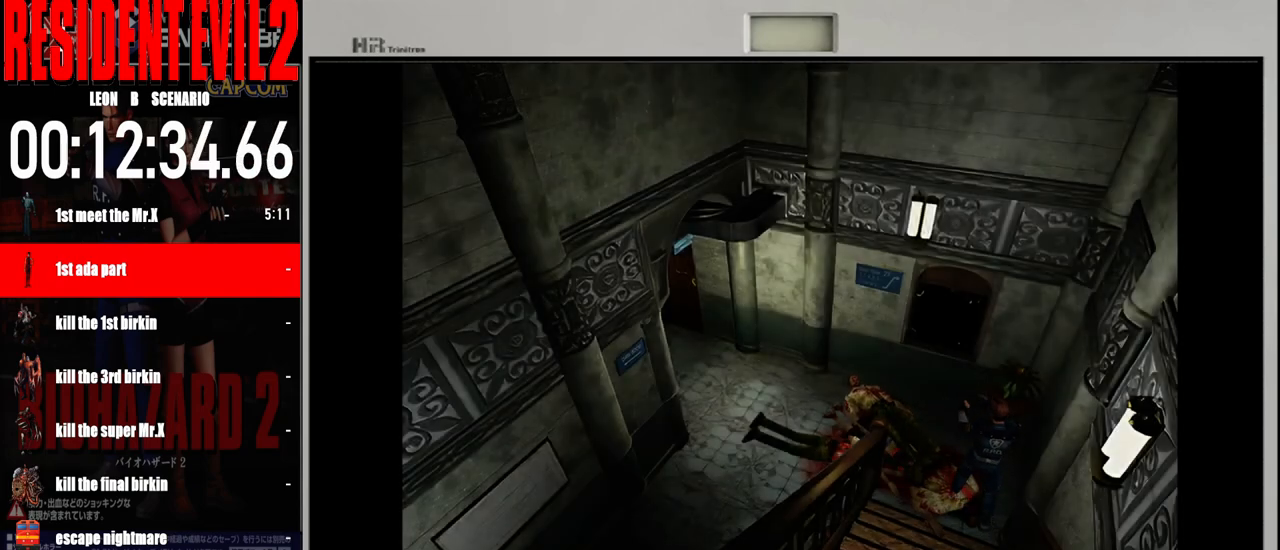
{"buttons": ["B"], "left_stick": "up", "right_stick": "center", "events": [[83, "left_stick", "up"], [300, "B", "down"]]}
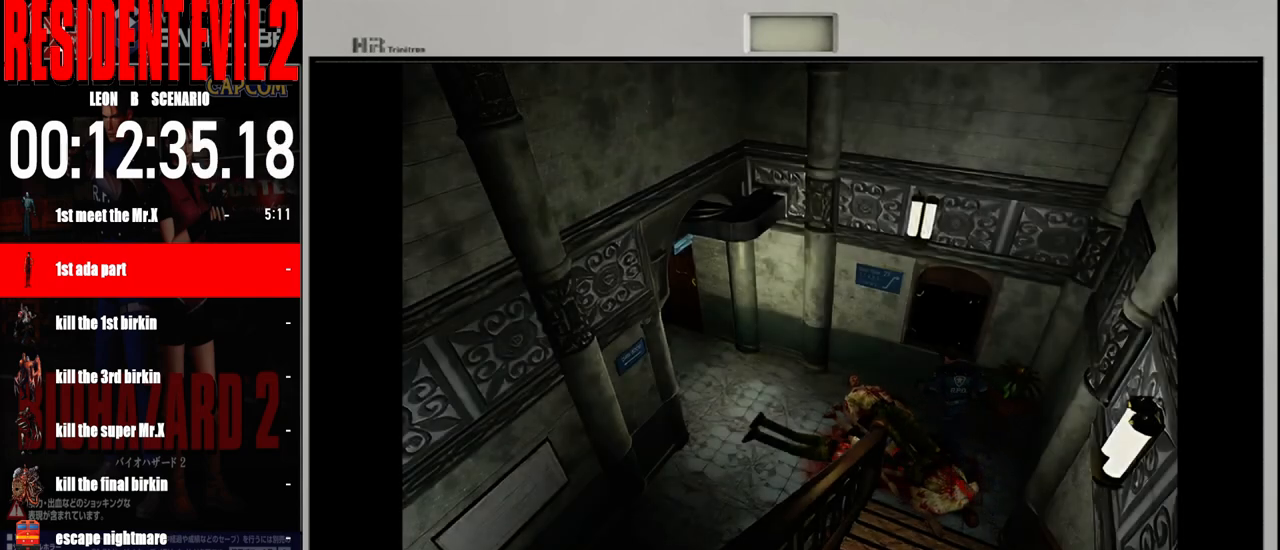
{"buttons": ["B"], "left_stick": "up-left", "right_stick": "center", "events": [[200, "left_stick", "up-left"]]}
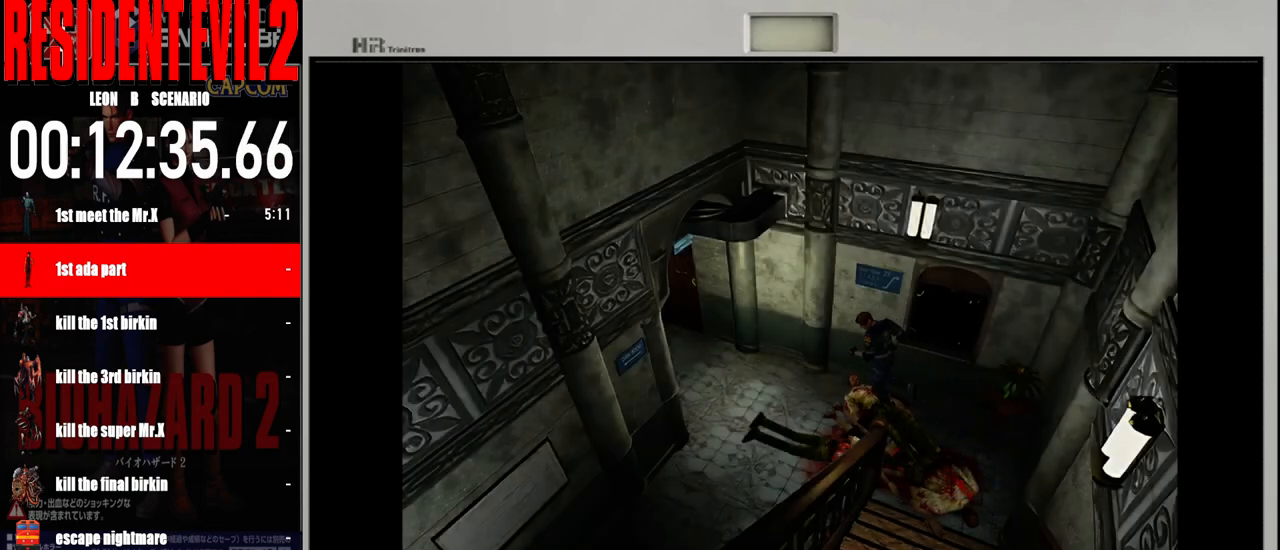
{"buttons": [], "left_stick": "left", "right_stick": "center", "events": [[100, "left_stick", "up"], [317, "left_stick", "left"], [400, "B", "up"]]}
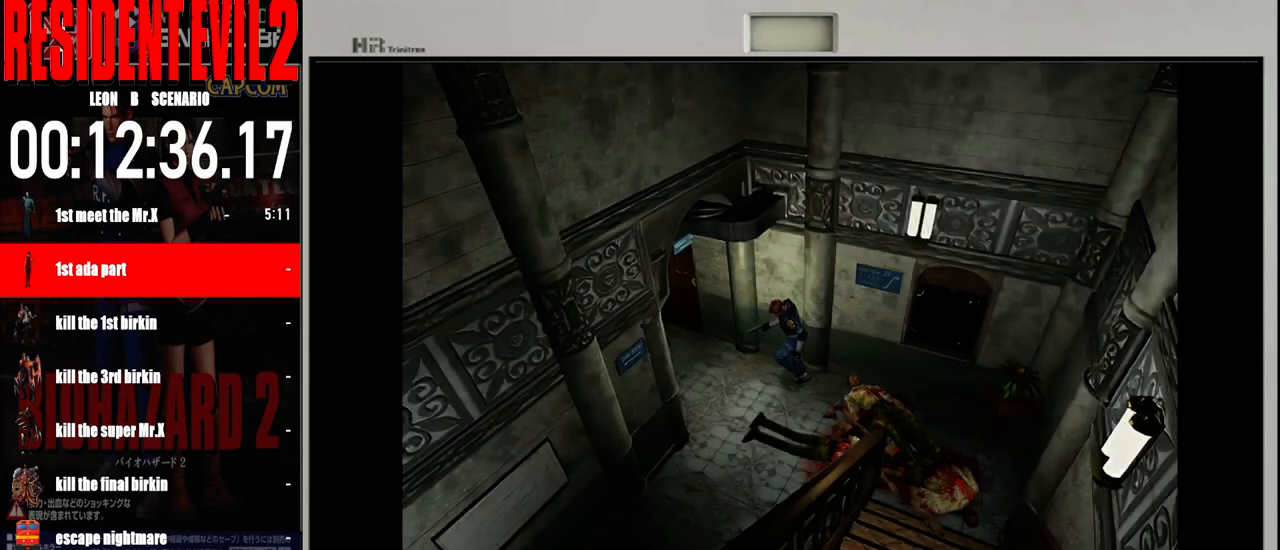
{"buttons": [], "left_stick": "up-left", "right_stick": "center", "events": [[450, "left_stick", "up-left"]]}
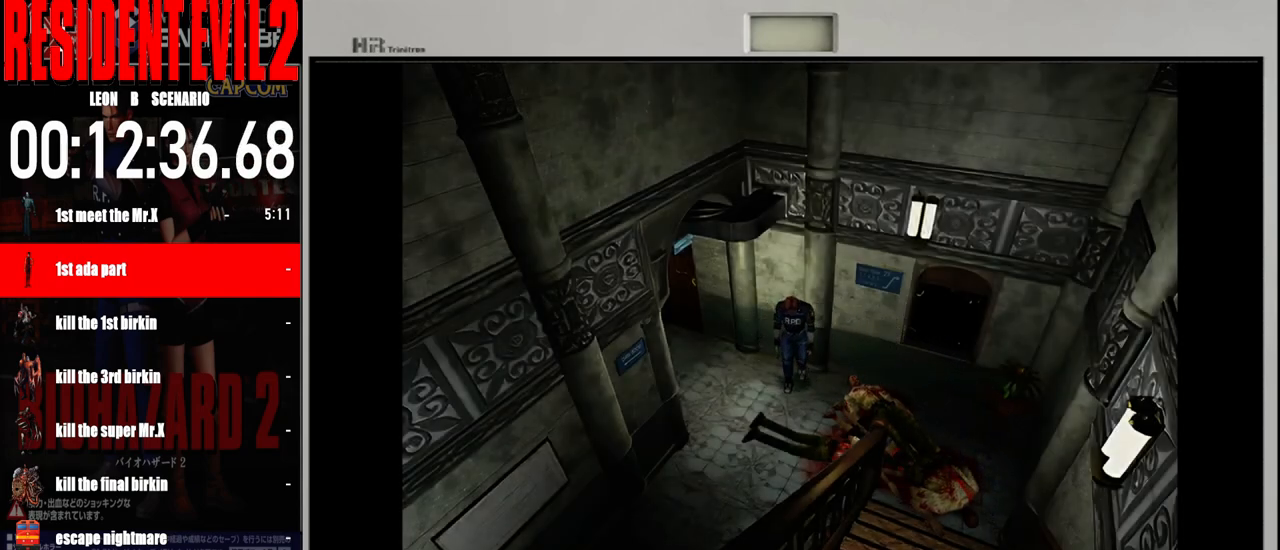
{"buttons": ["B"], "left_stick": "up-right", "right_stick": "center", "events": [[17, "B", "down"], [100, "left_stick", "up"], [350, "left_stick", "up-right"]]}
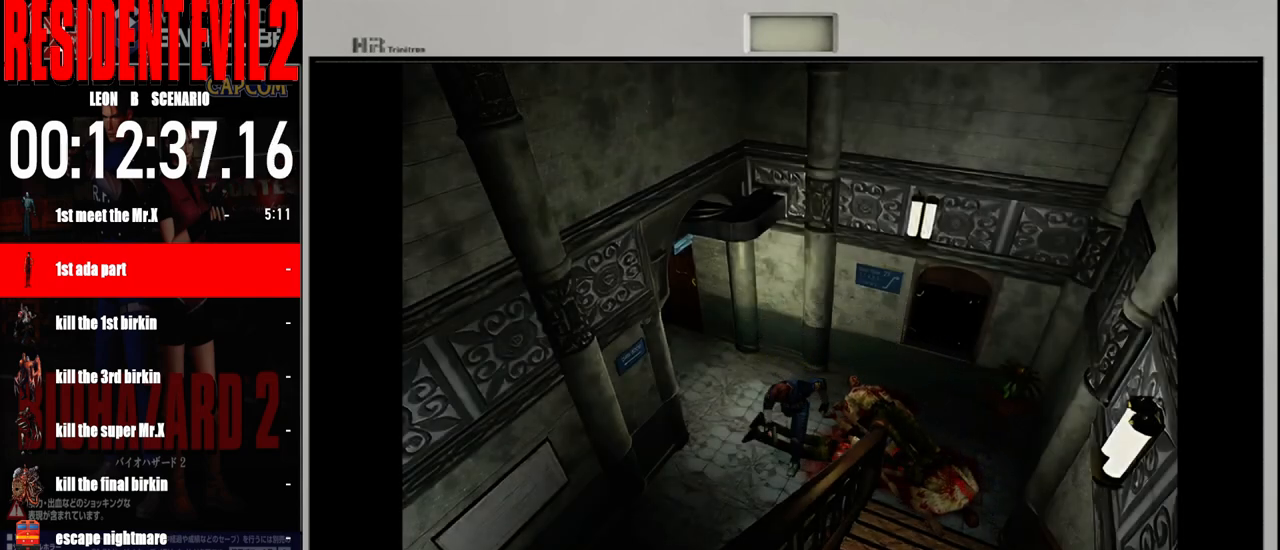
{"buttons": ["B"], "left_stick": "up", "right_stick": "center", "events": [[233, "left_stick", "up"]]}
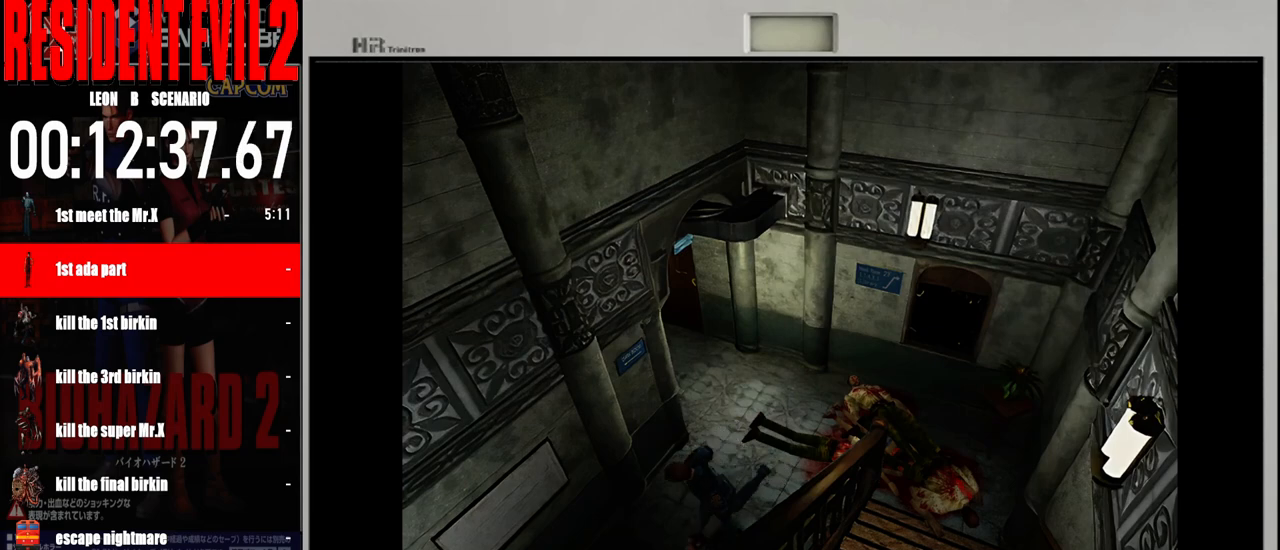
{"buttons": ["B"], "left_stick": "up", "right_stick": "center", "events": []}
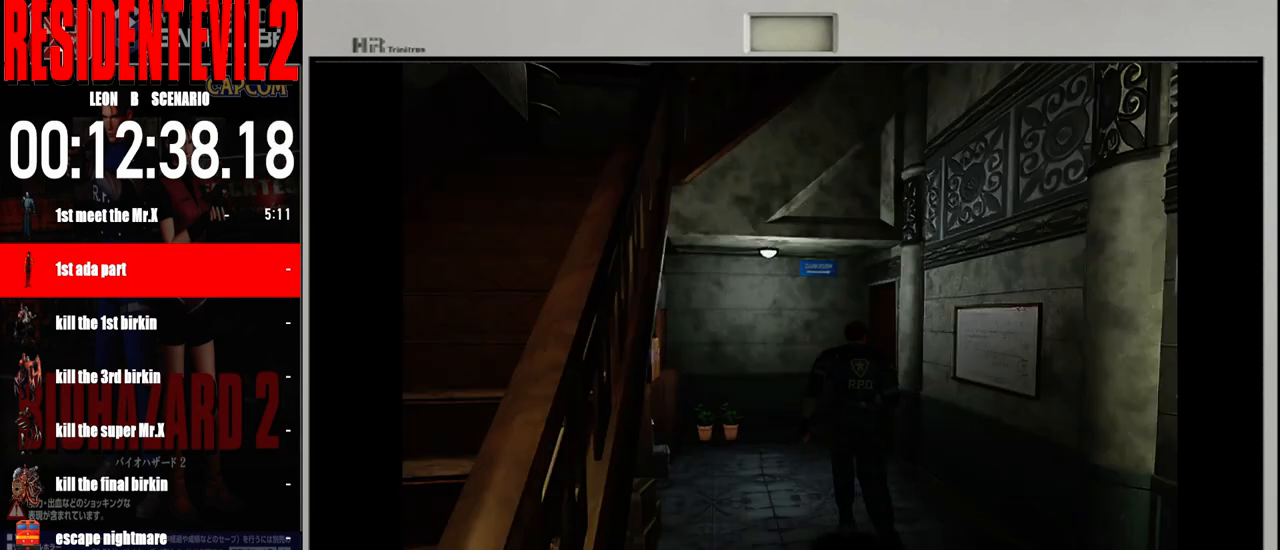
{"buttons": ["B"], "left_stick": "up-left", "right_stick": "center", "events": [[200, "left_stick", "up-left"]]}
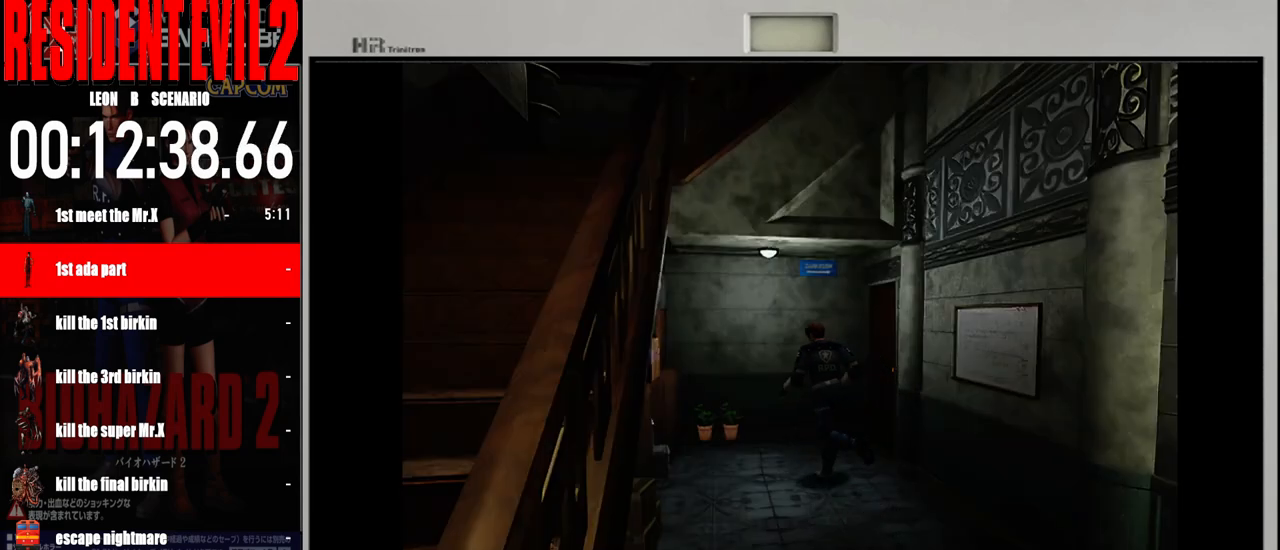
{"buttons": ["A"], "left_stick": "up-right", "right_stick": "center", "events": [[267, "left_stick", "up"], [383, "B", "up"], [400, "left_stick", "up-right"], [483, "A", "down"]]}
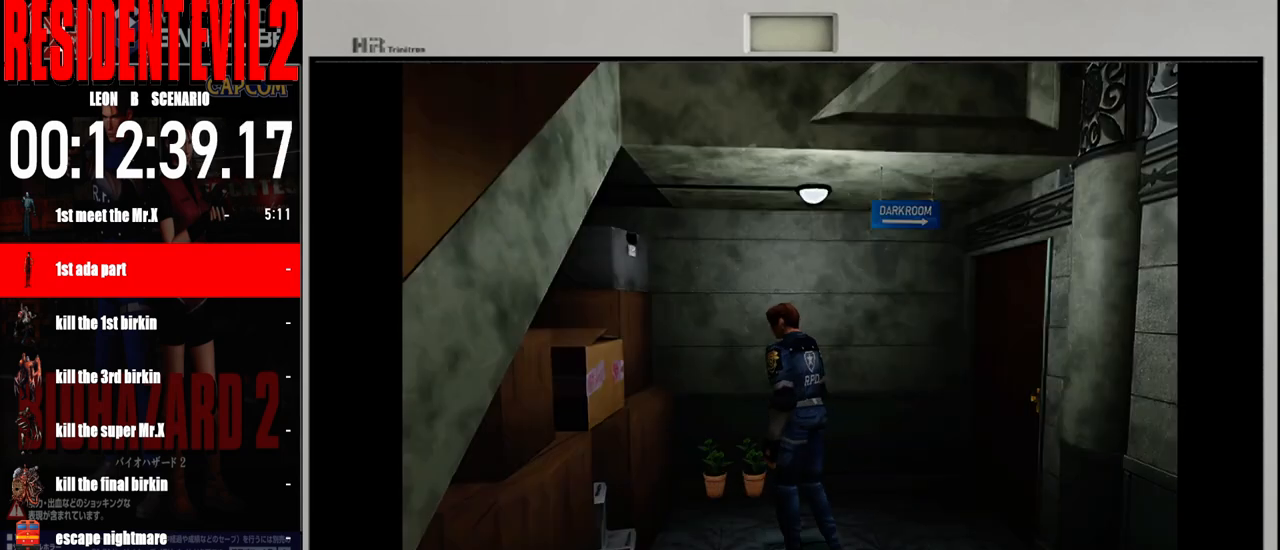
{"buttons": ["A"], "left_stick": "up-right", "right_stick": "center", "events": [[167, "A", "up"], [267, "A", "down"], [383, "A", "up"], [467, "A", "down"]]}
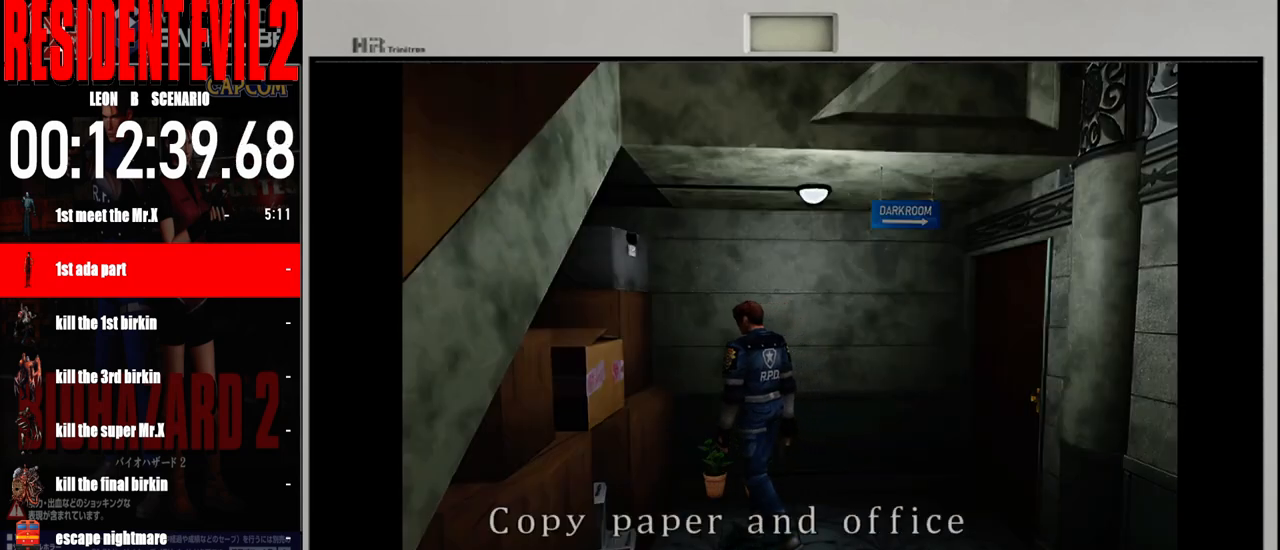
{"buttons": ["A"], "left_stick": "center", "right_stick": "center", "events": [[83, "A", "up"], [183, "A", "down"], [283, "A", "up"], [300, "left_stick", "center"], [383, "A", "down"]]}
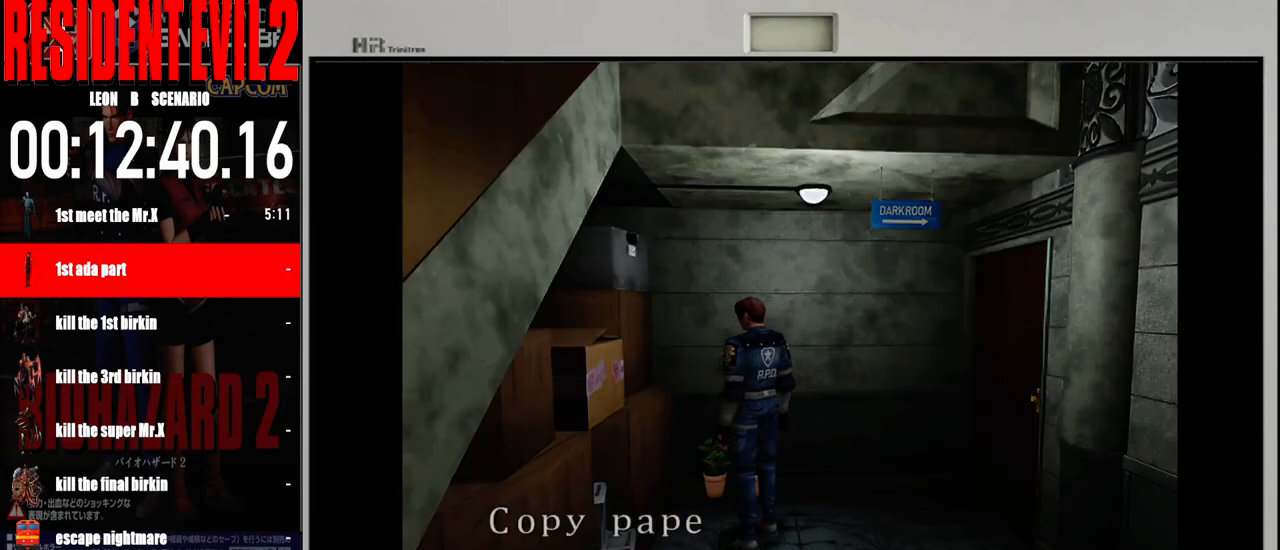
{"buttons": ["A"], "left_stick": "right", "right_stick": "center", "events": [[17, "A", "up"], [200, "left_stick", "right"], [250, "A", "down"], [400, "A", "up"], [500, "A", "down"]]}
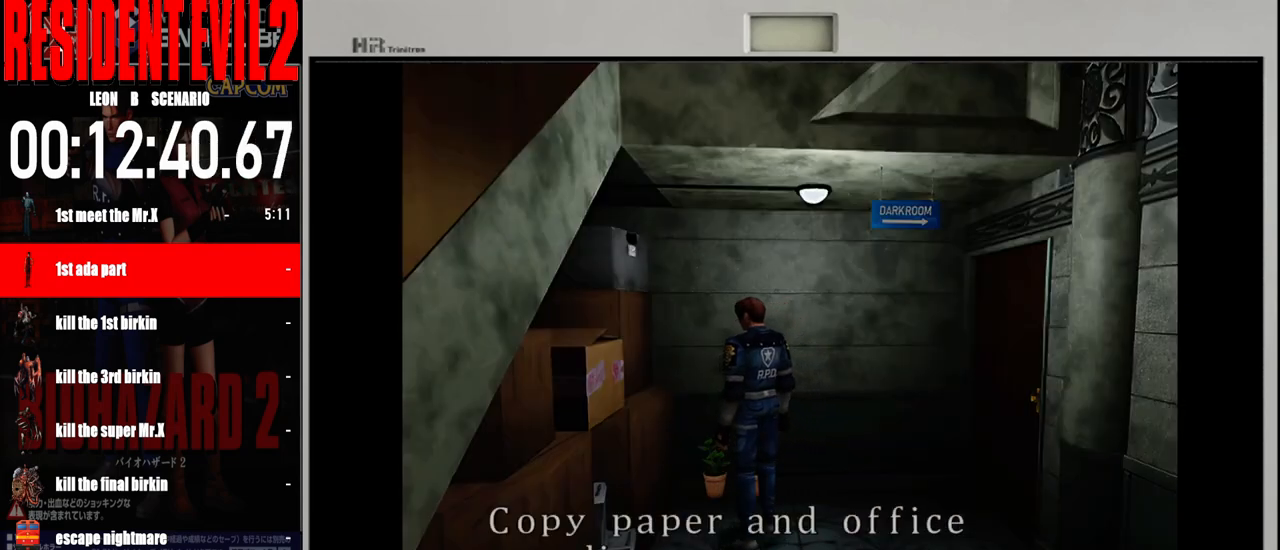
{"buttons": ["A"], "left_stick": "up-right", "right_stick": "center", "events": [[183, "A", "up"], [233, "left_stick", "up-right"], [417, "A", "down"]]}
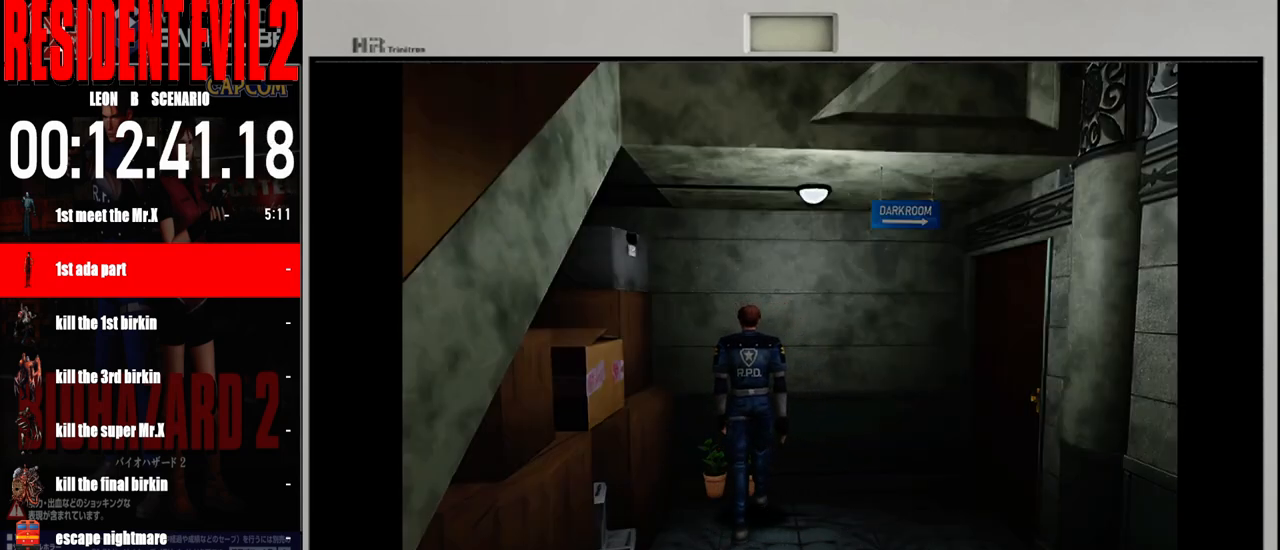
{"buttons": [], "left_stick": "center", "right_stick": "center", "events": [[67, "A", "up"], [150, "A", "down"], [200, "left_stick", "center"], [283, "A", "up"], [367, "A", "down"], [483, "A", "up"]]}
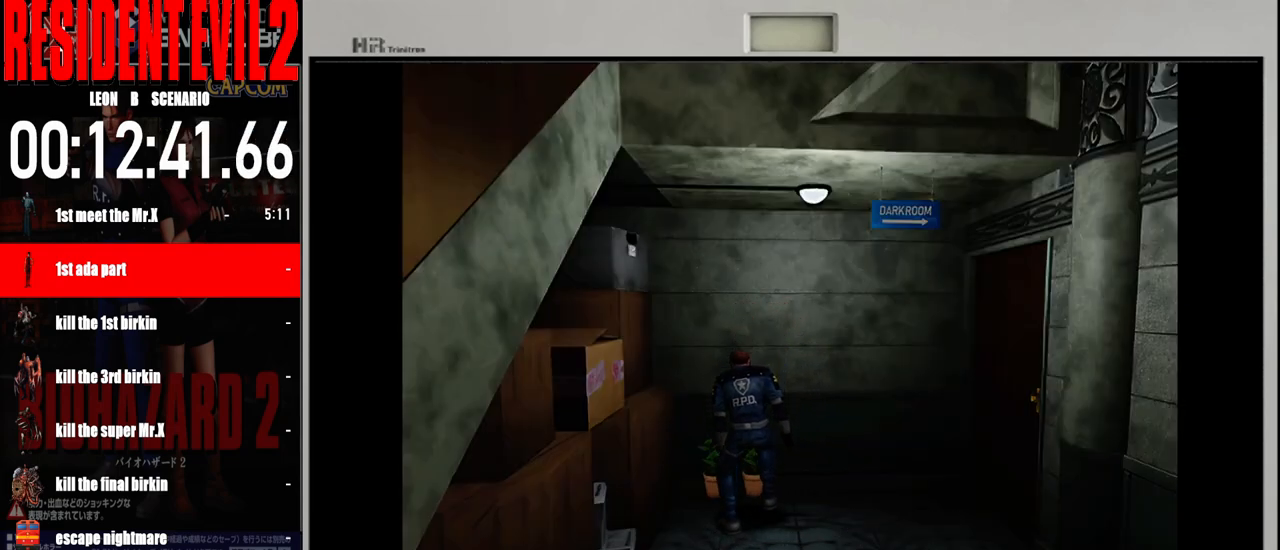
{"buttons": ["A"], "left_stick": "center", "right_stick": "center", "events": [[67, "A", "down"], [183, "A", "up"], [283, "A", "down"], [383, "A", "up"], [483, "A", "down"]]}
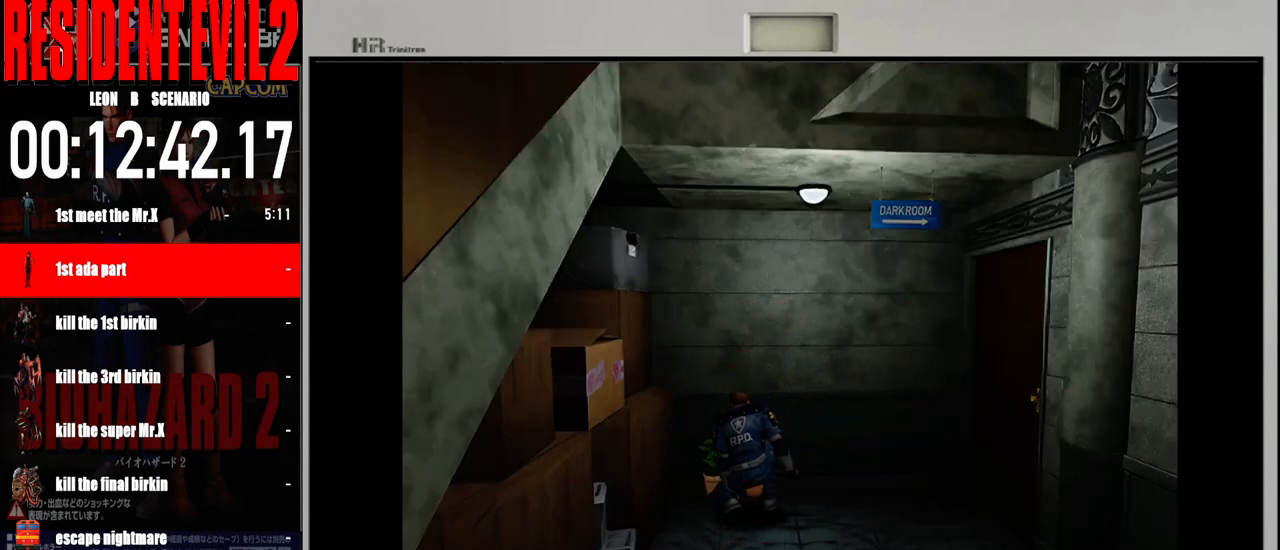
{"buttons": [], "left_stick": "center", "right_stick": "center", "events": [[83, "A", "up"], [183, "A", "down"], [267, "A", "up"], [367, "A", "down"], [467, "A", "up"]]}
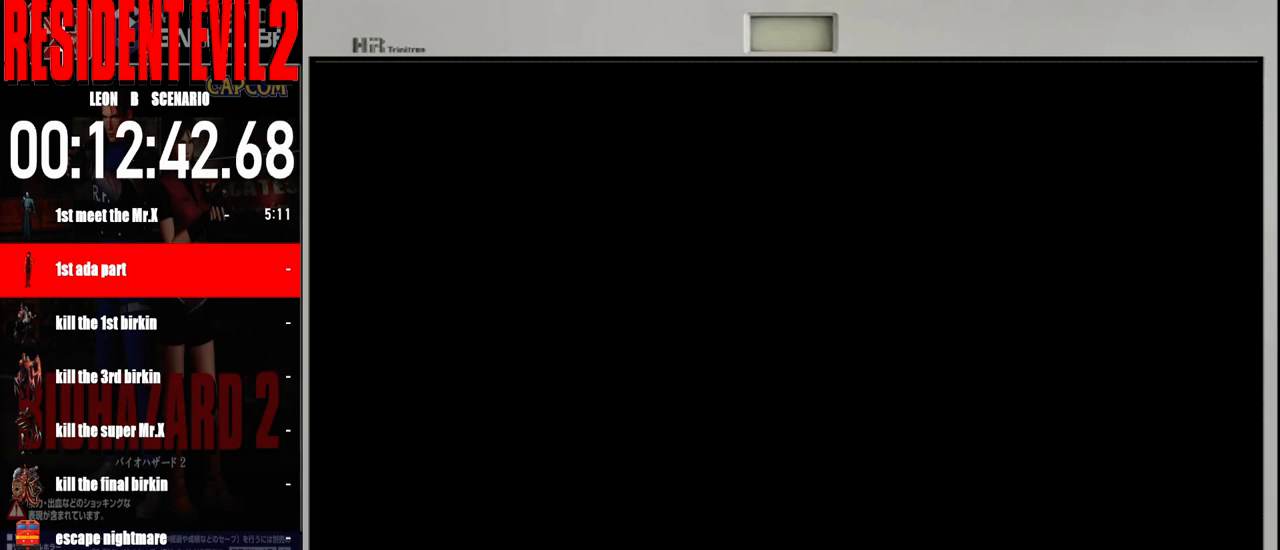
{"buttons": ["A"], "left_stick": "center", "right_stick": "center", "events": [[50, "A", "down"], [150, "A", "up"], [267, "A", "down"], [367, "A", "up"], [450, "A", "down"]]}
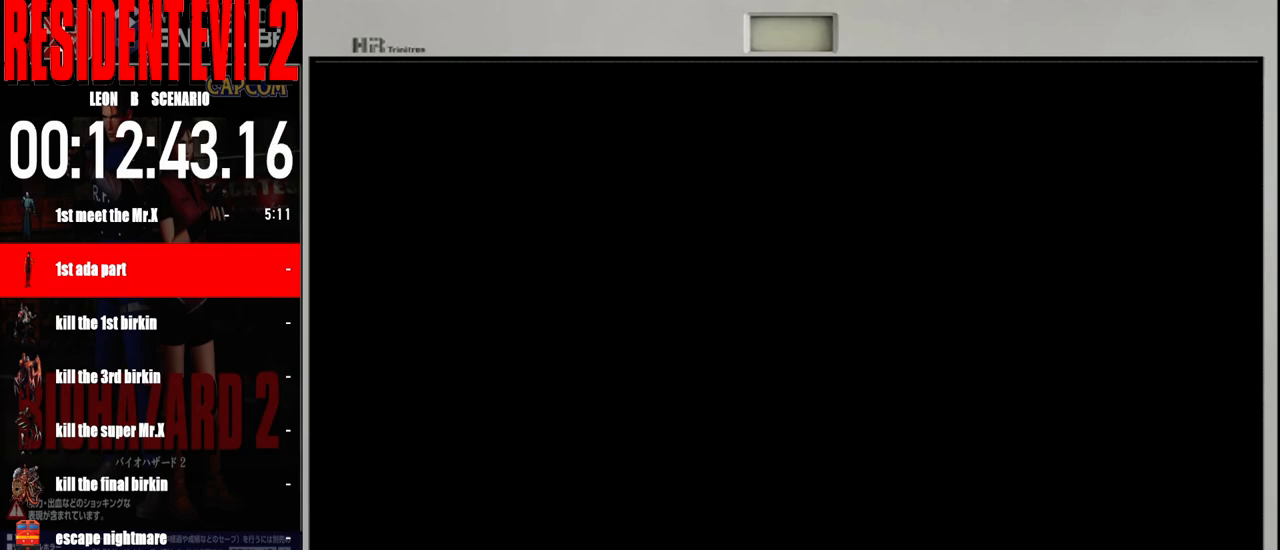
{"buttons": [], "left_stick": "center", "right_stick": "center", "events": [[67, "A", "up"], [133, "A", "down"], [250, "A", "up"], [333, "A", "down"], [433, "A", "up"]]}
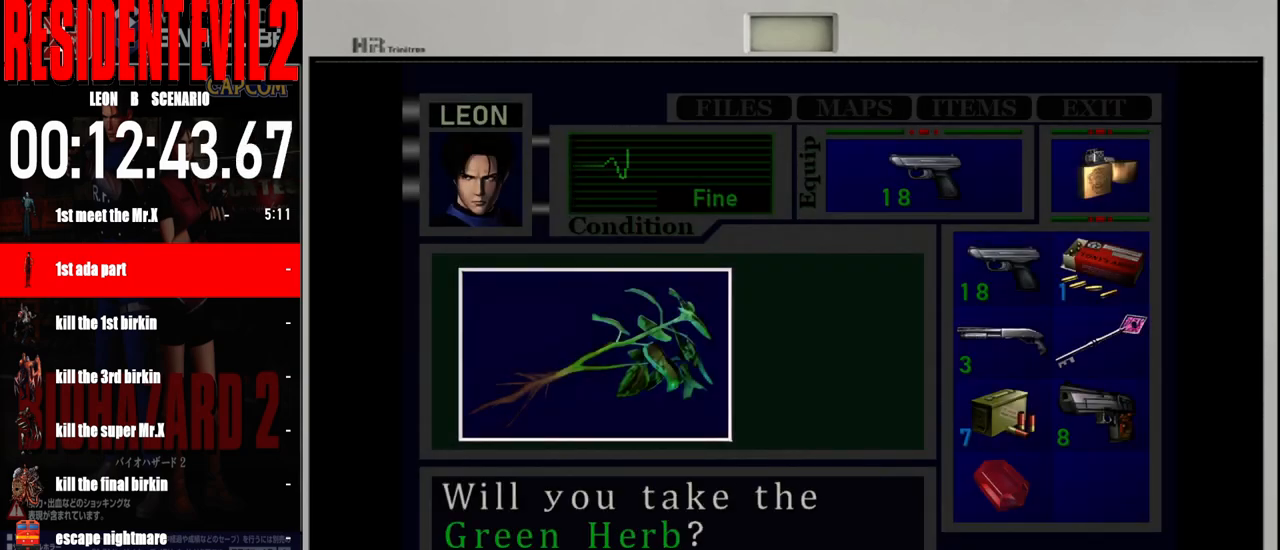
{"buttons": ["A"], "left_stick": "center", "right_stick": "center", "events": [[33, "A", "down"], [133, "A", "up"], [217, "A", "down"], [333, "A", "up"], [400, "A", "down"]]}